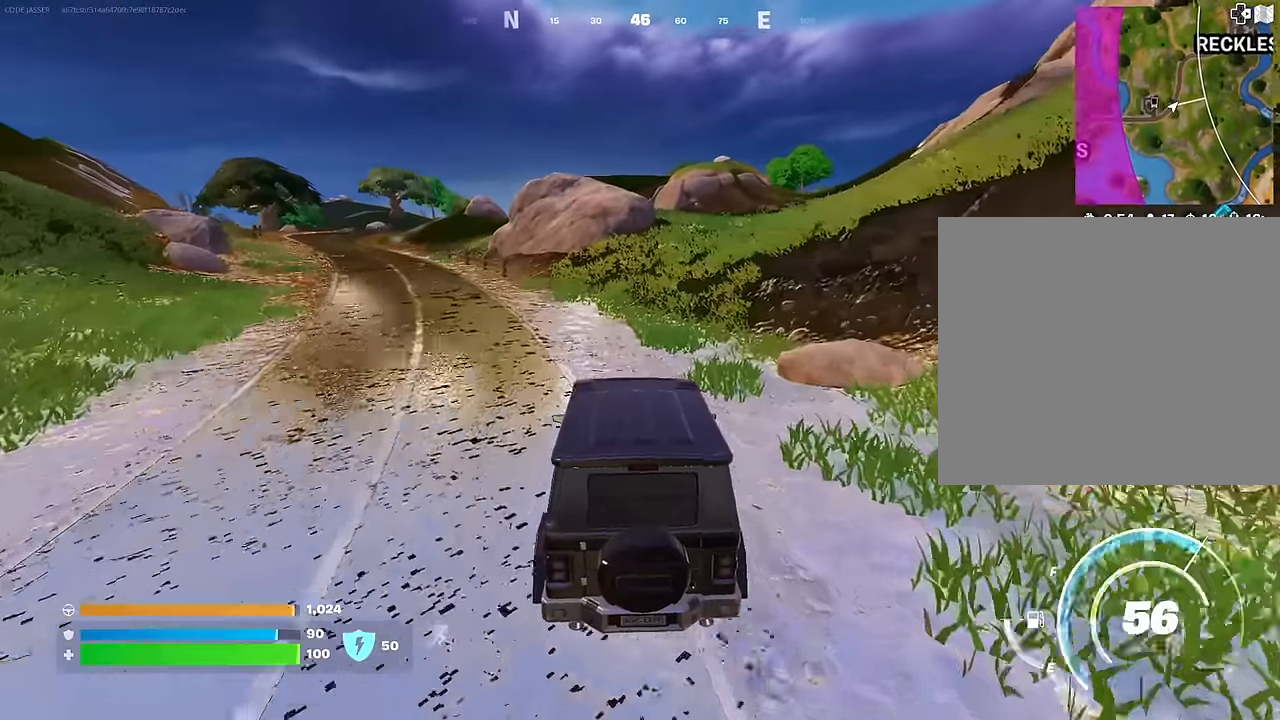
Gameplay with a controller (PlayStation layout); each line is a JSON object with the inputs held at the frame after it. "events" lists button and stick changes between this image and that frame as [ms after this image, input, new state], when the widget could be followed in between.
{"buttons": [], "left_stick": "up-right", "right_stick": "center", "events": [[33, "left_stick", "up-right"]]}
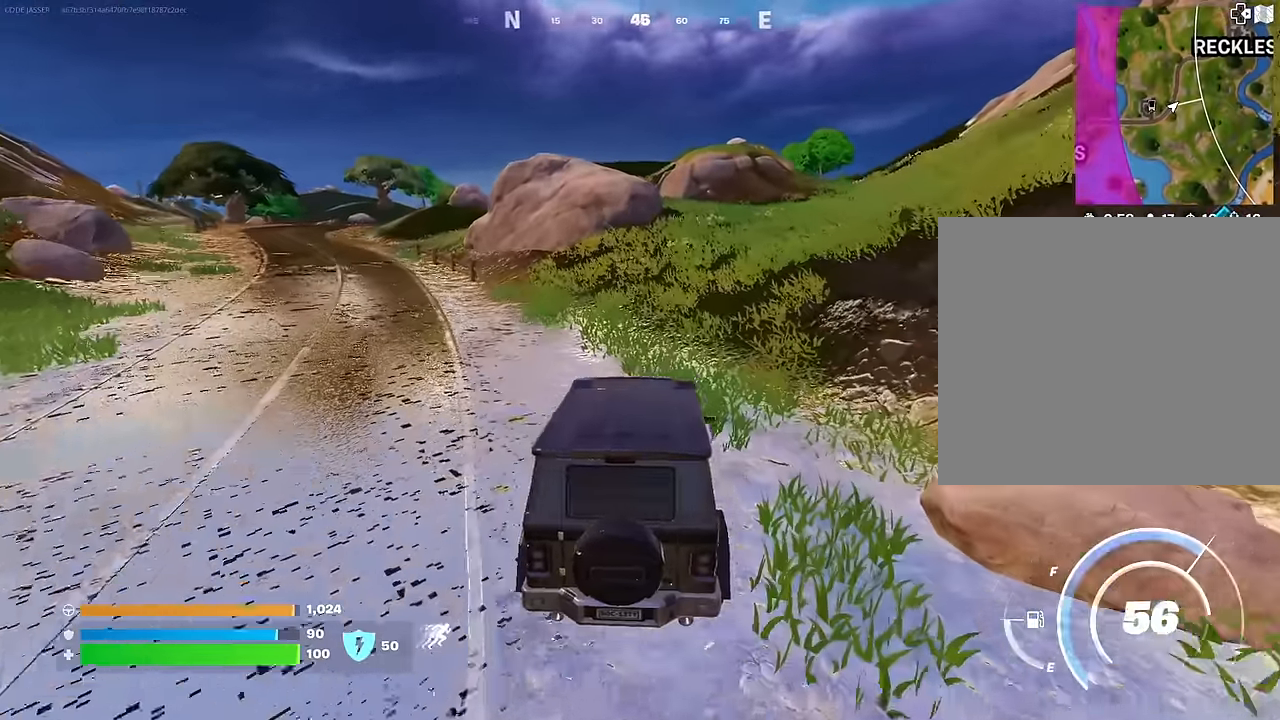
{"buttons": [], "left_stick": "up-right", "right_stick": "center", "events": [[17, "right_stick", "up-right"], [150, "right_stick", "center"]]}
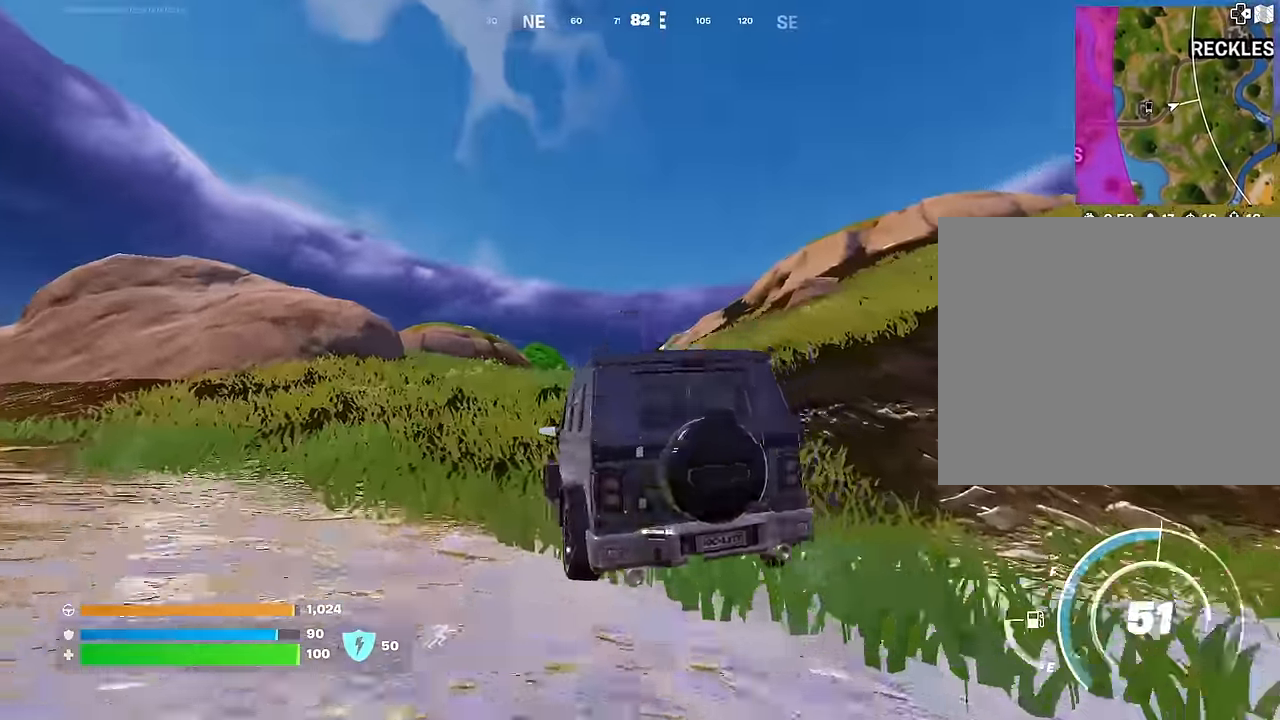
{"buttons": [], "left_stick": "up-right", "right_stick": "center", "events": [[117, "right_stick", "down-right"], [233, "right_stick", "center"], [350, "right_stick", "right"], [450, "right_stick", "center"]]}
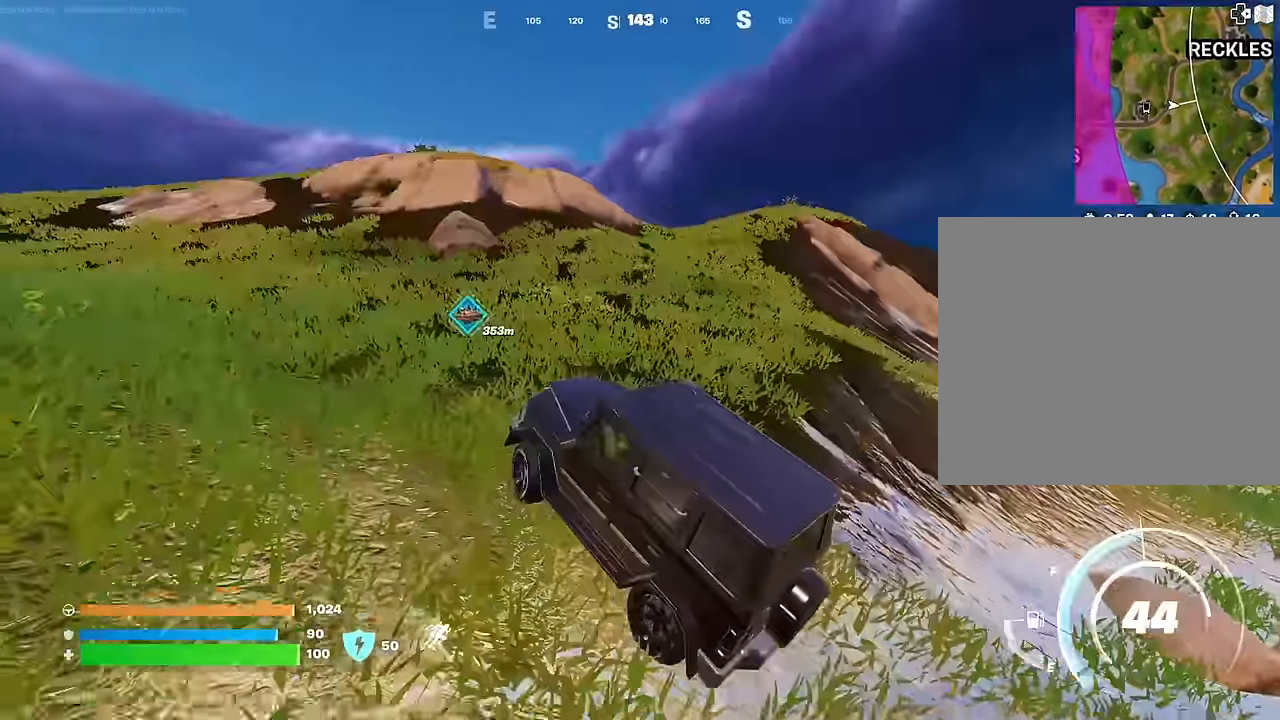
{"buttons": [], "left_stick": "up", "right_stick": "center", "events": [[100, "right_stick", "down-right"], [117, "left_stick", "up"], [267, "right_stick", "center"]]}
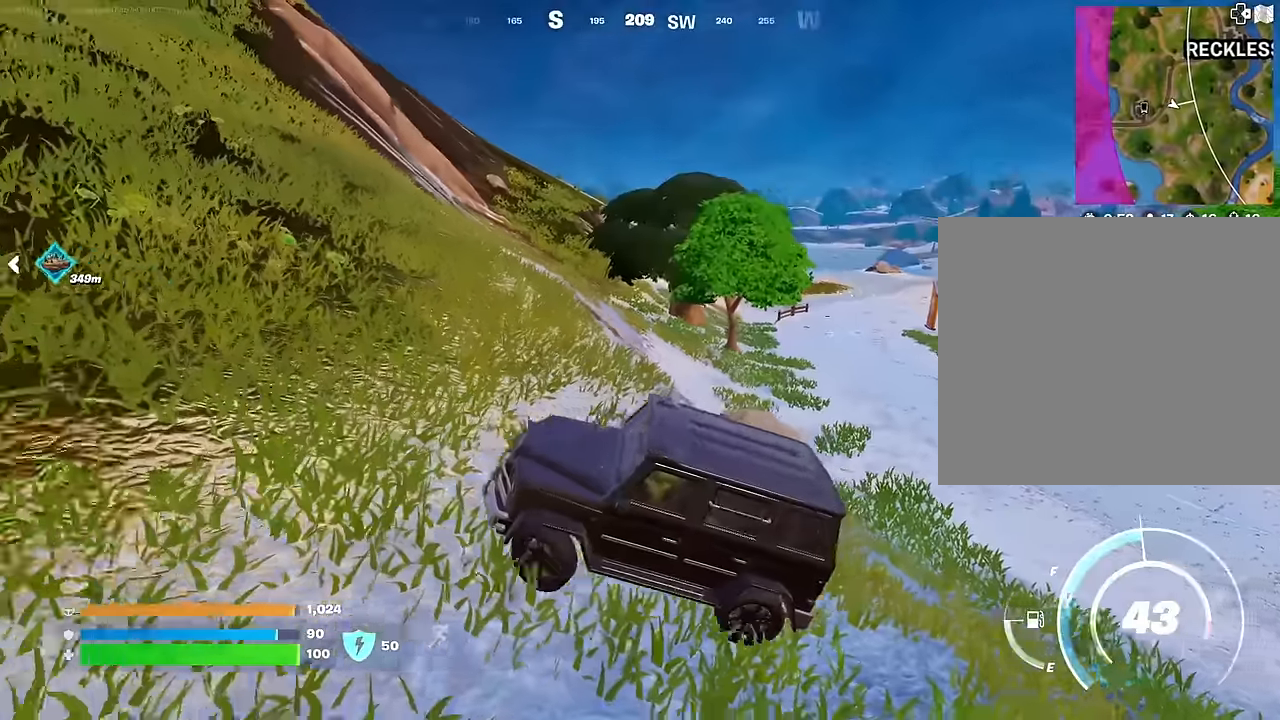
{"buttons": [], "left_stick": "up-left", "right_stick": "center", "events": [[367, "right_stick", "right"], [417, "left_stick", "up-left"], [484, "right_stick", "center"]]}
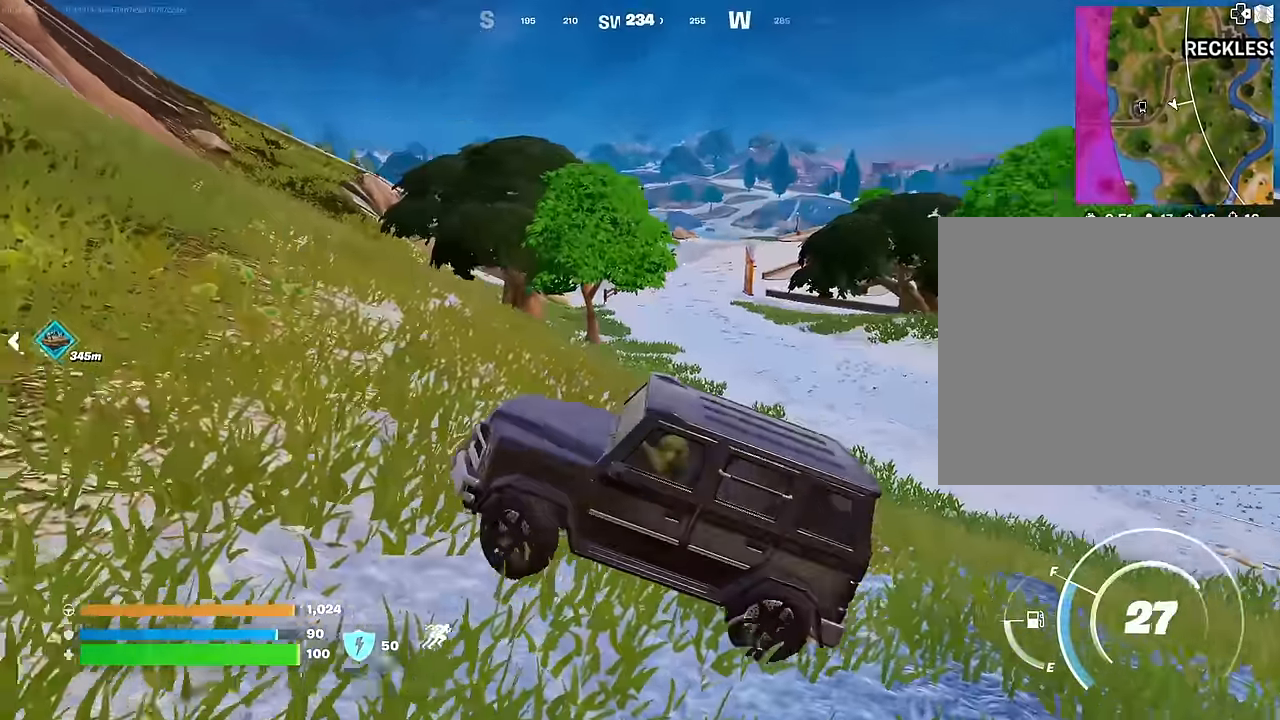
{"buttons": [], "left_stick": "up-left", "right_stick": "up-left", "events": [[450, "right_stick", "up-left"]]}
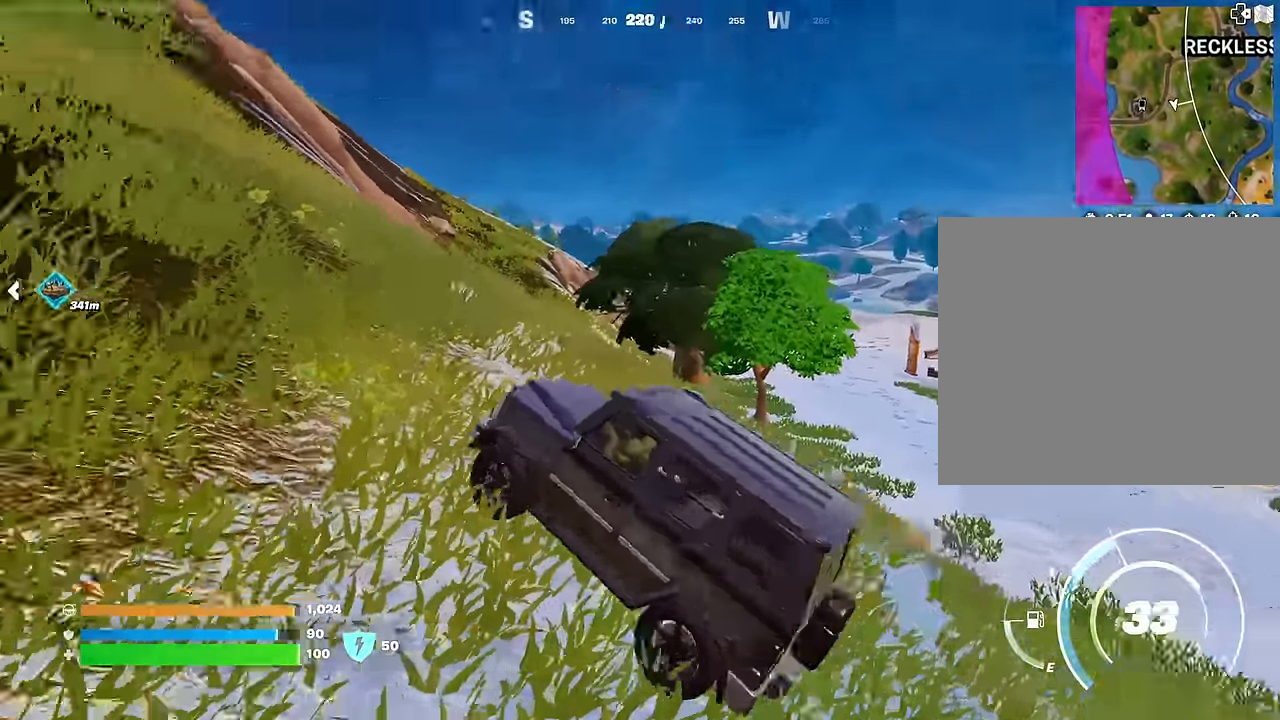
{"buttons": [], "left_stick": "up-left", "right_stick": "down-right", "events": [[150, "right_stick", "center"], [450, "right_stick", "down-right"]]}
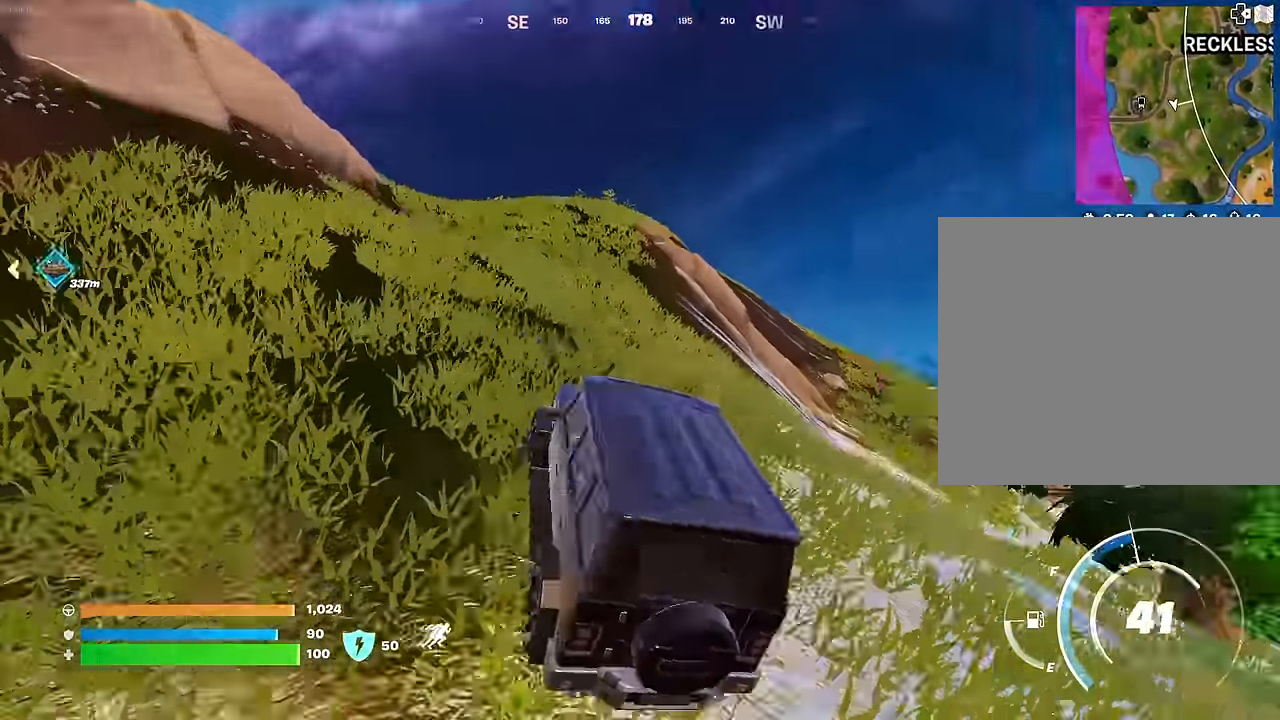
{"buttons": [], "left_stick": "up-left", "right_stick": "center", "events": [[134, "right_stick", "center"]]}
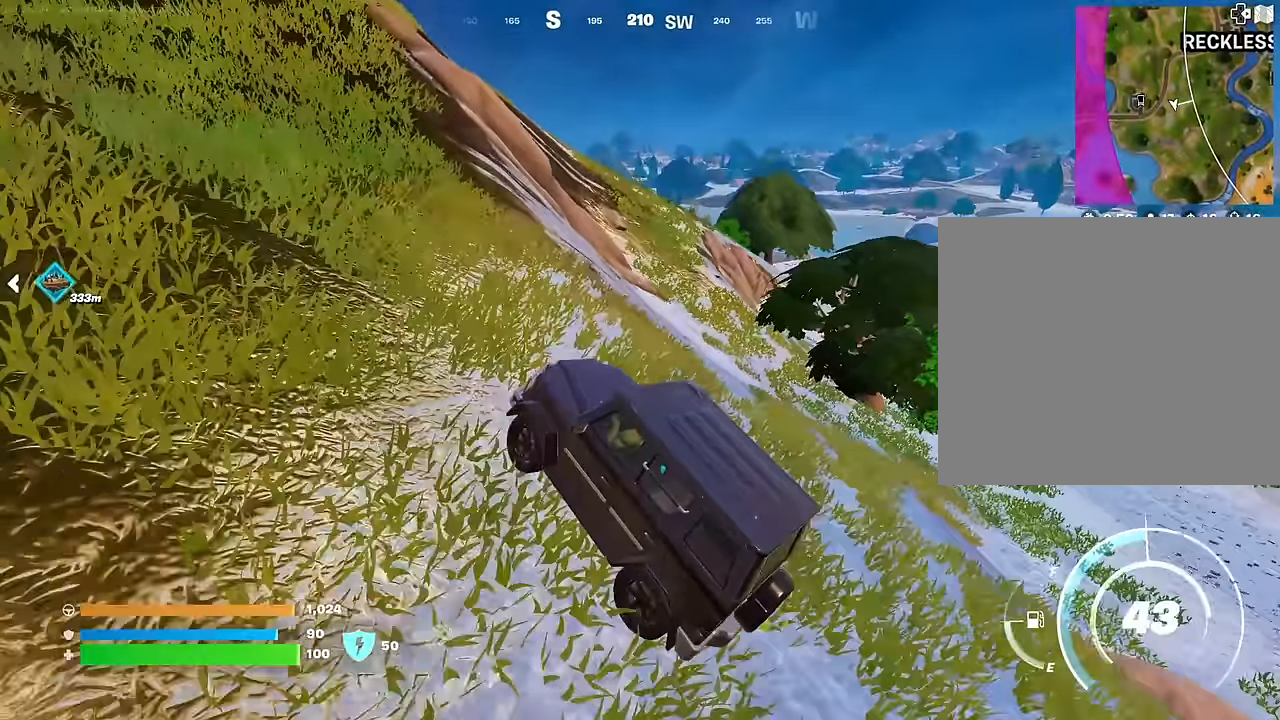
{"buttons": [], "left_stick": "up-left", "right_stick": "center", "events": []}
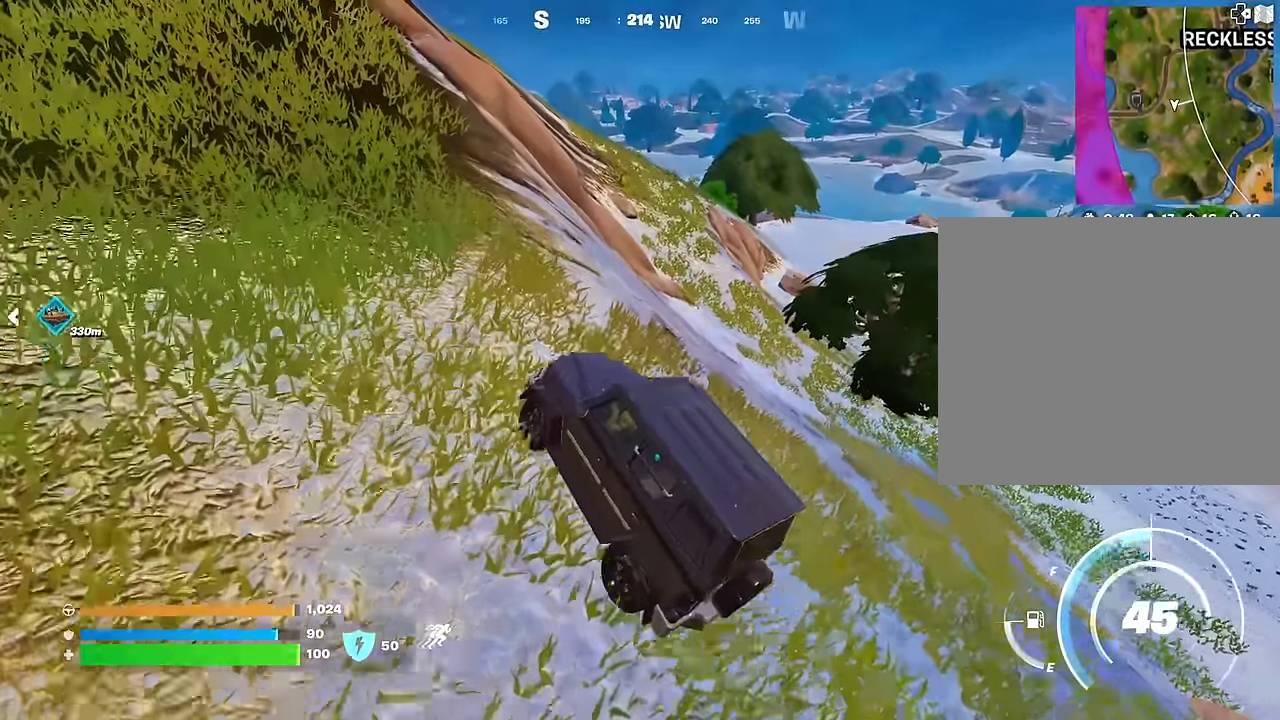
{"buttons": [], "left_stick": "up-left", "right_stick": "center", "events": []}
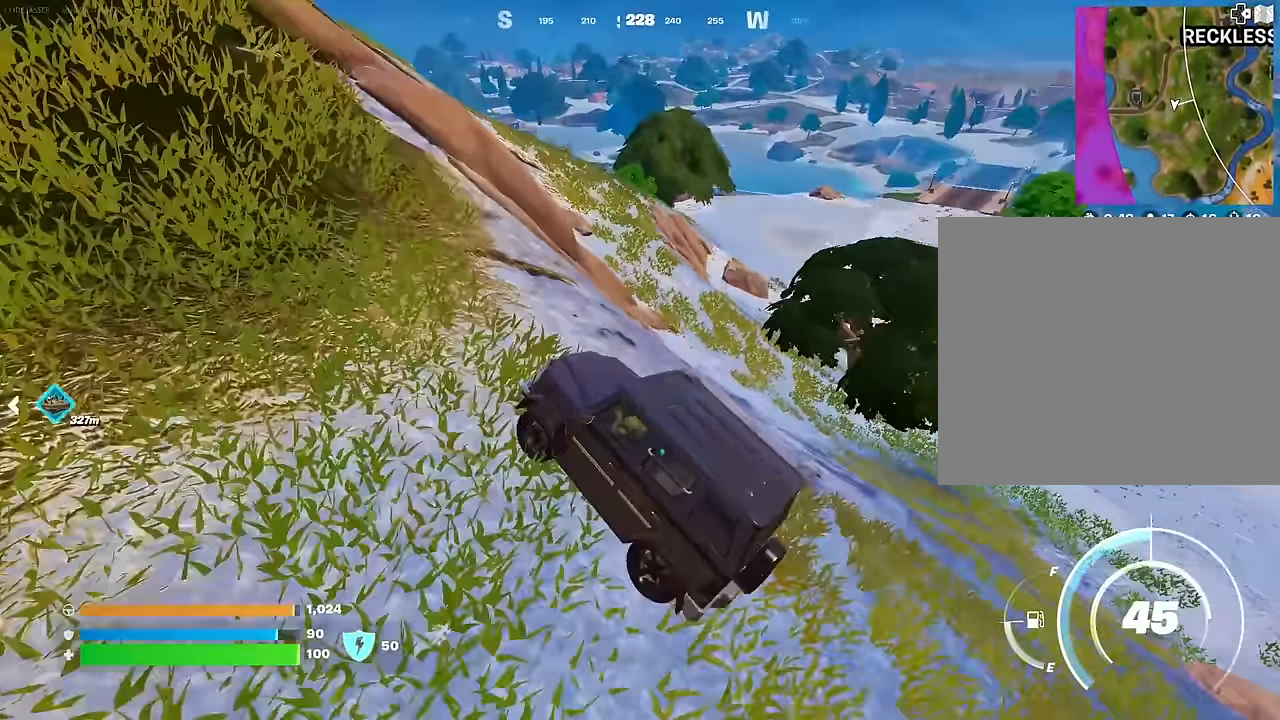
{"buttons": [], "left_stick": "left", "right_stick": "center", "events": [[17, "left_stick", "left"]]}
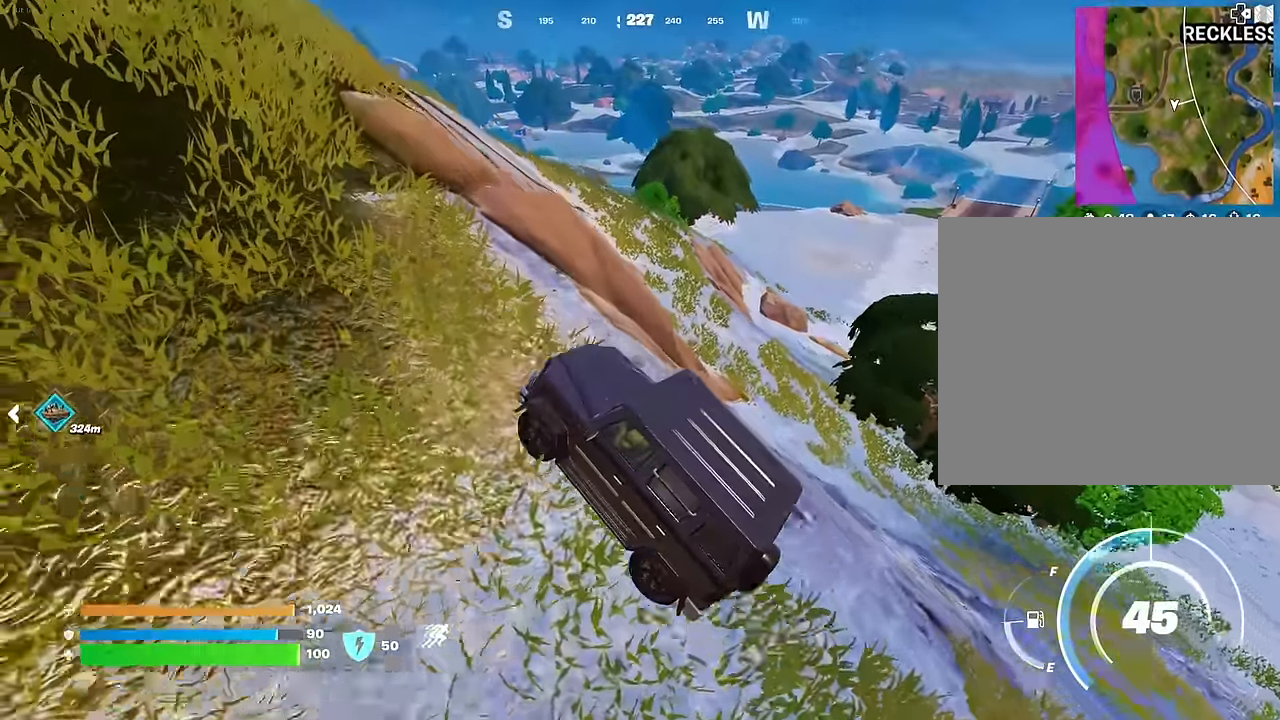
{"buttons": [], "left_stick": "left", "right_stick": "center", "events": []}
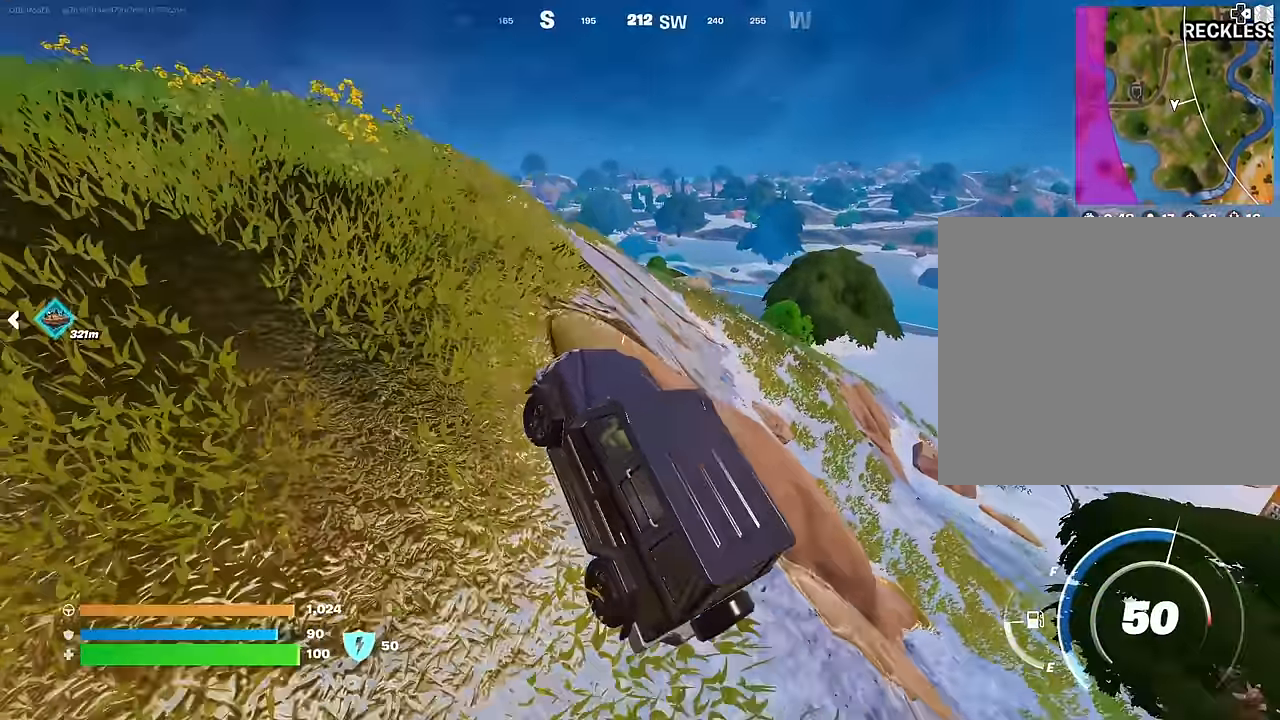
{"buttons": [], "left_stick": "left", "right_stick": "center", "events": []}
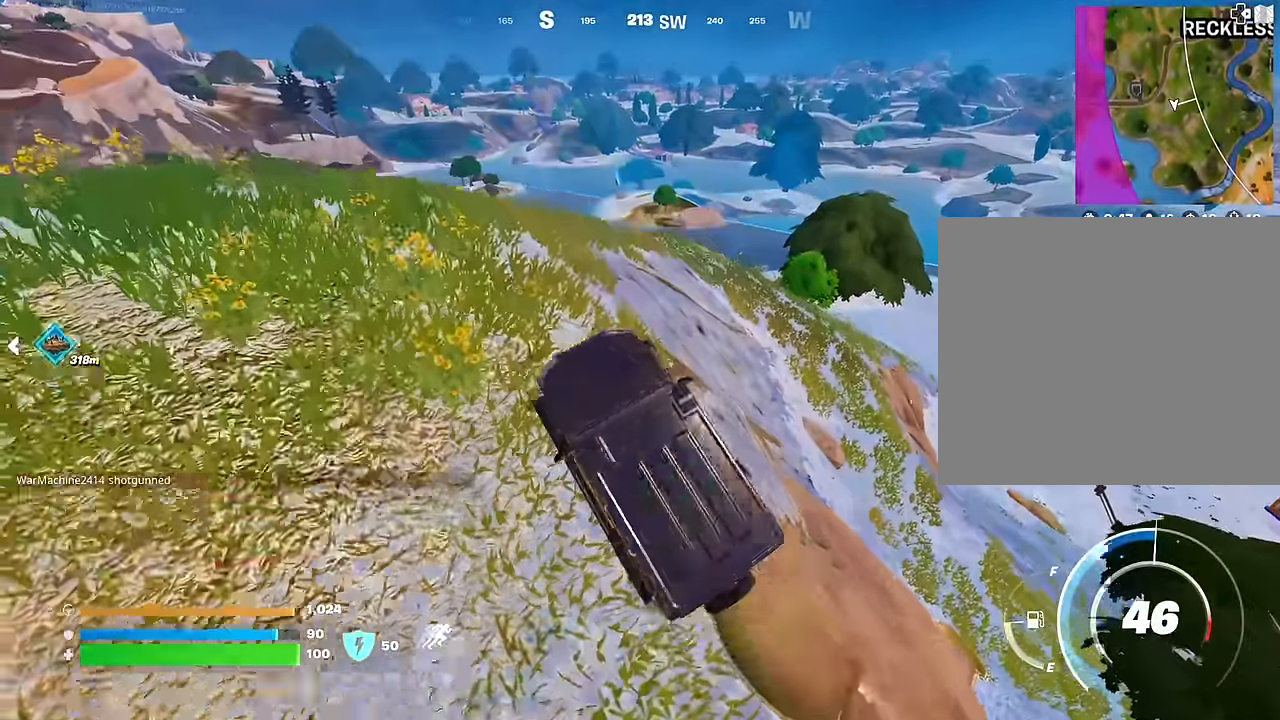
{"buttons": [], "left_stick": "center", "right_stick": "center", "events": [[284, "left_stick", "center"]]}
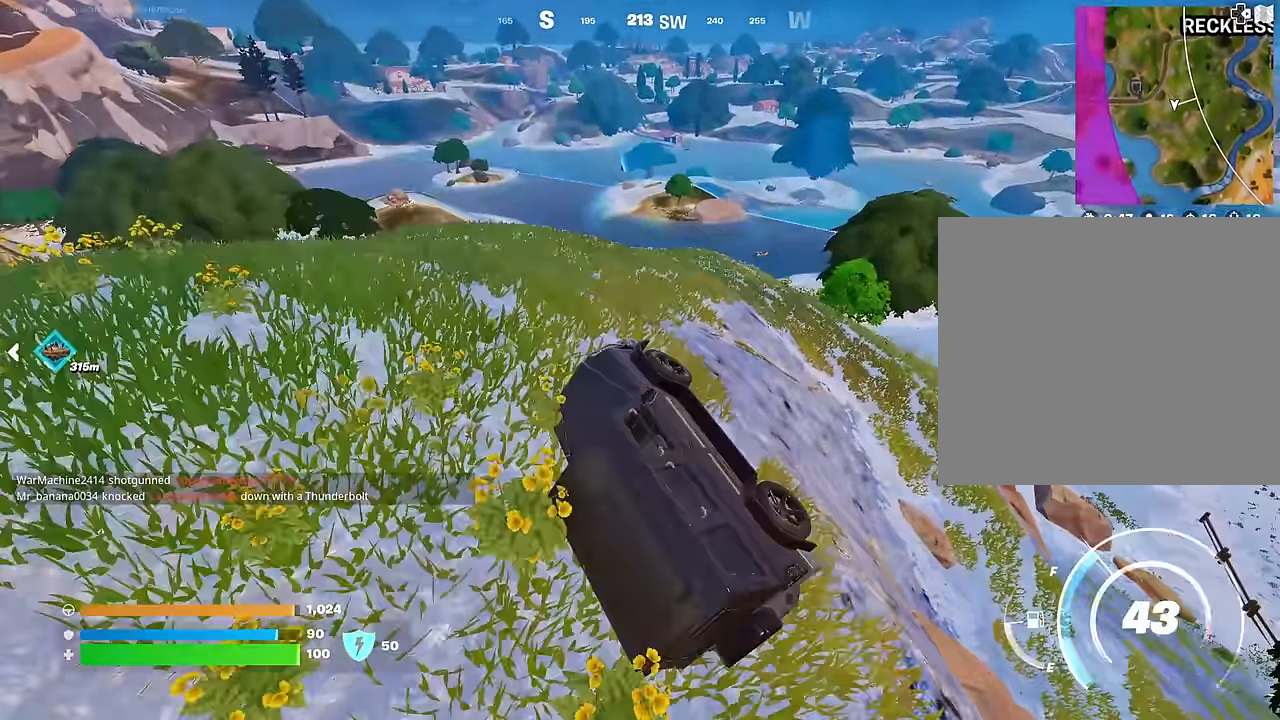
{"buttons": [], "left_stick": "center", "right_stick": "center", "events": []}
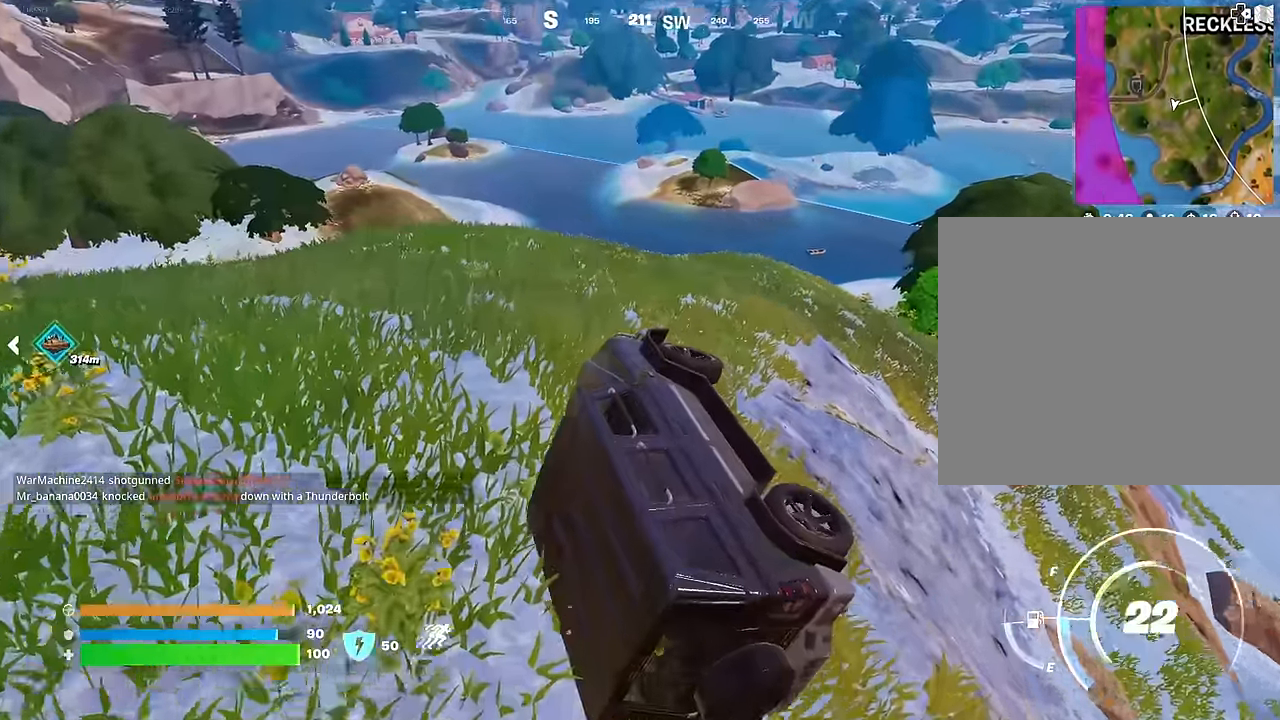
{"buttons": [], "left_stick": "center", "right_stick": "left", "events": [[384, "right_stick", "left"]]}
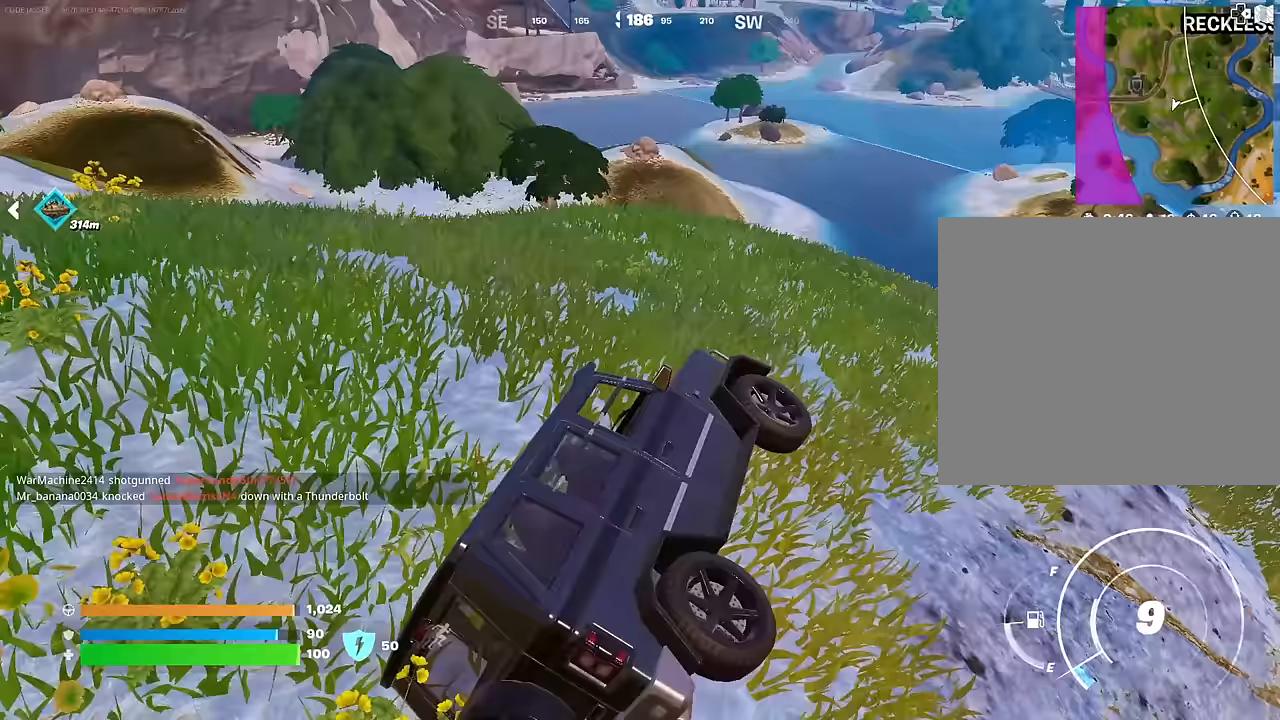
{"buttons": [], "left_stick": "left", "right_stick": "center", "events": [[50, "right_stick", "center"], [367, "left_stick", "left"]]}
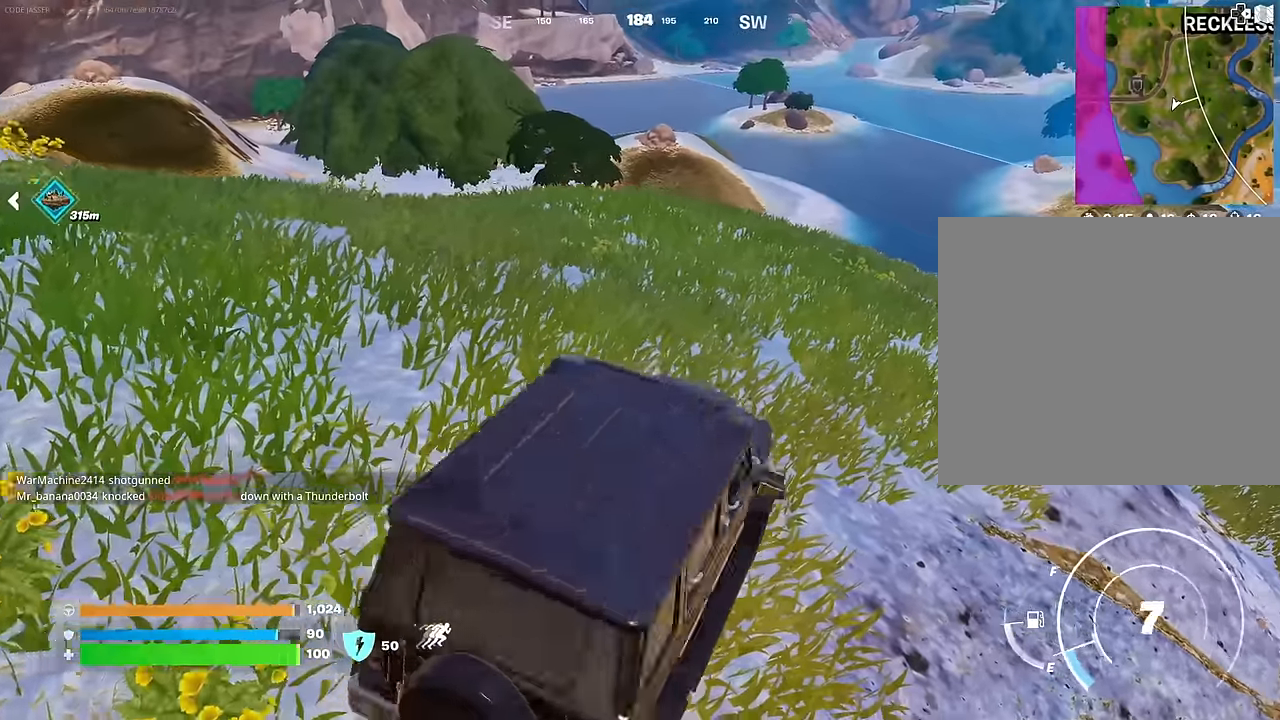
{"buttons": [], "left_stick": "left", "right_stick": "right", "events": [[417, "right_stick", "right"]]}
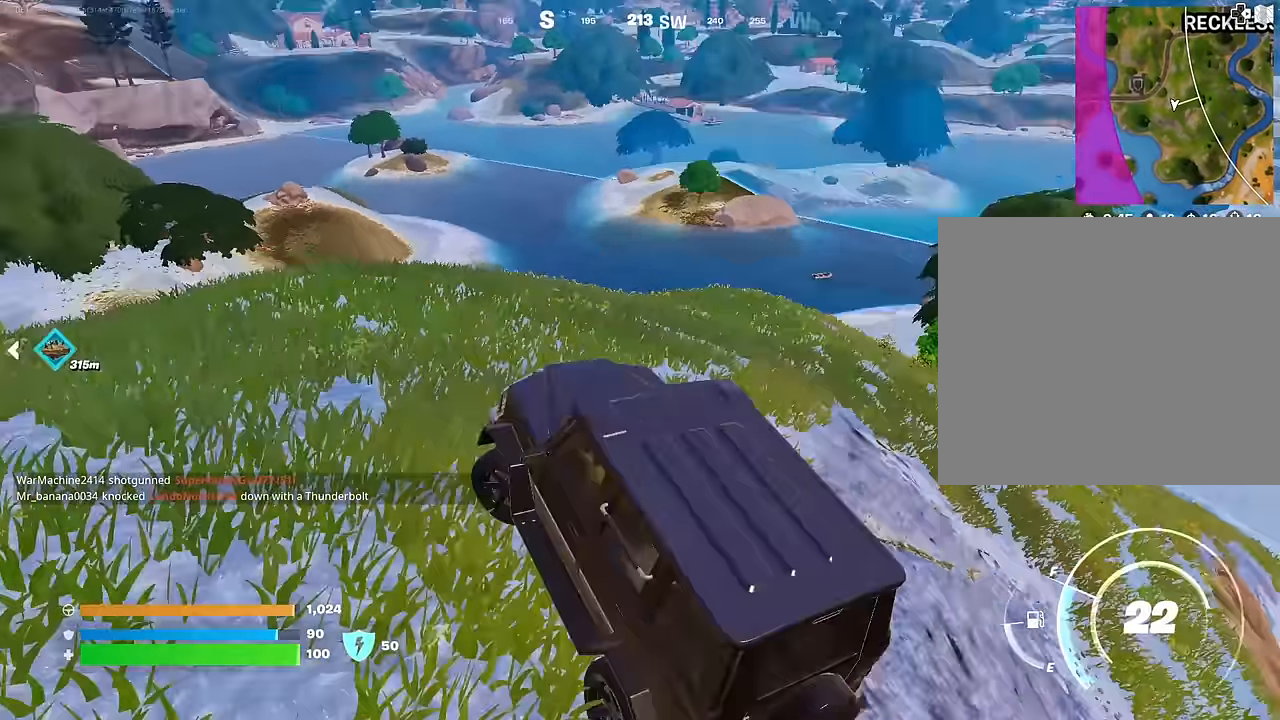
{"buttons": [], "left_stick": "left", "right_stick": "left", "events": [[50, "right_stick", "center"], [417, "right_stick", "left"]]}
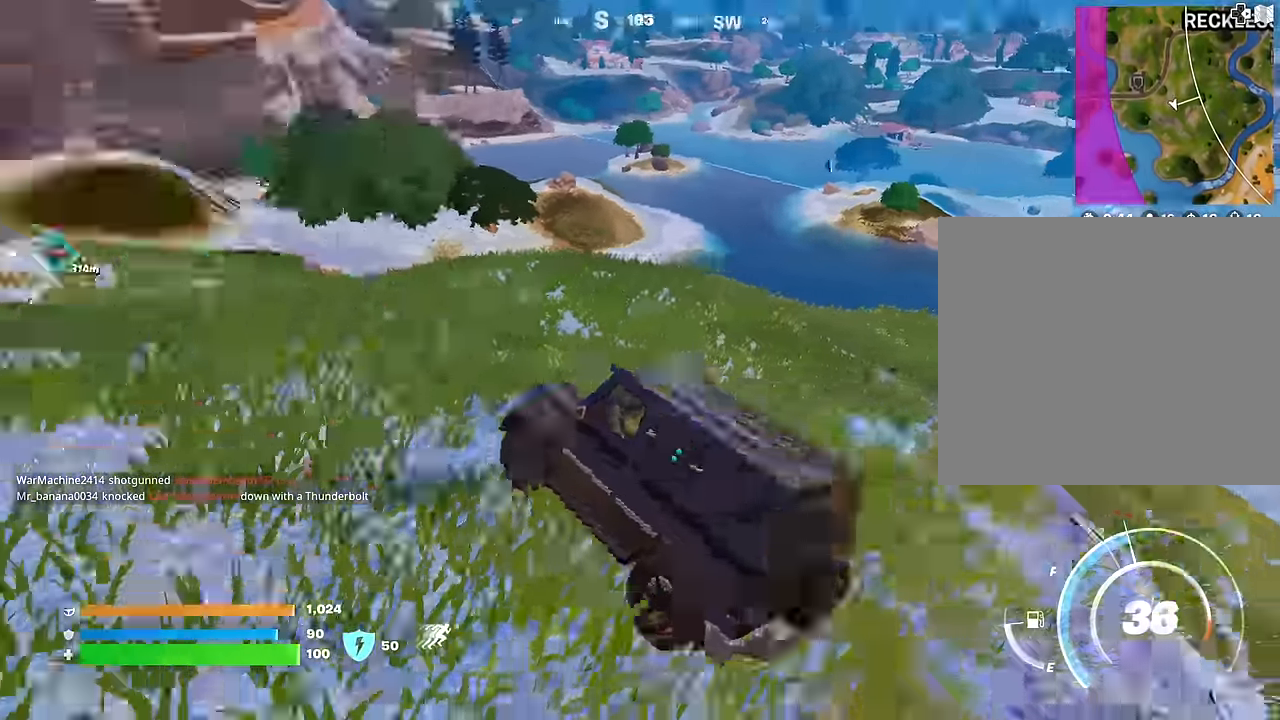
{"buttons": [], "left_stick": "left", "right_stick": "center", "events": [[67, "right_stick", "center"]]}
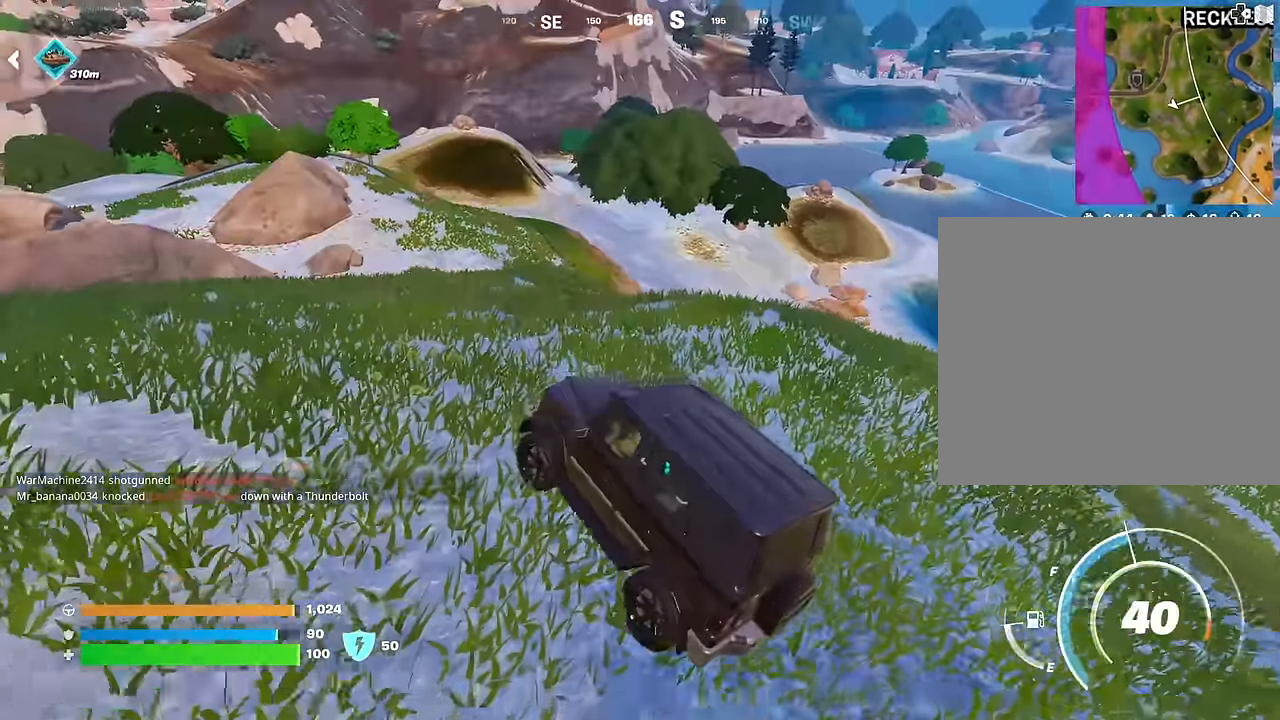
{"buttons": [], "left_stick": "right", "right_stick": "center", "events": [[100, "right_stick", "left"], [217, "right_stick", "center"], [333, "left_stick", "up"], [417, "left_stick", "right"]]}
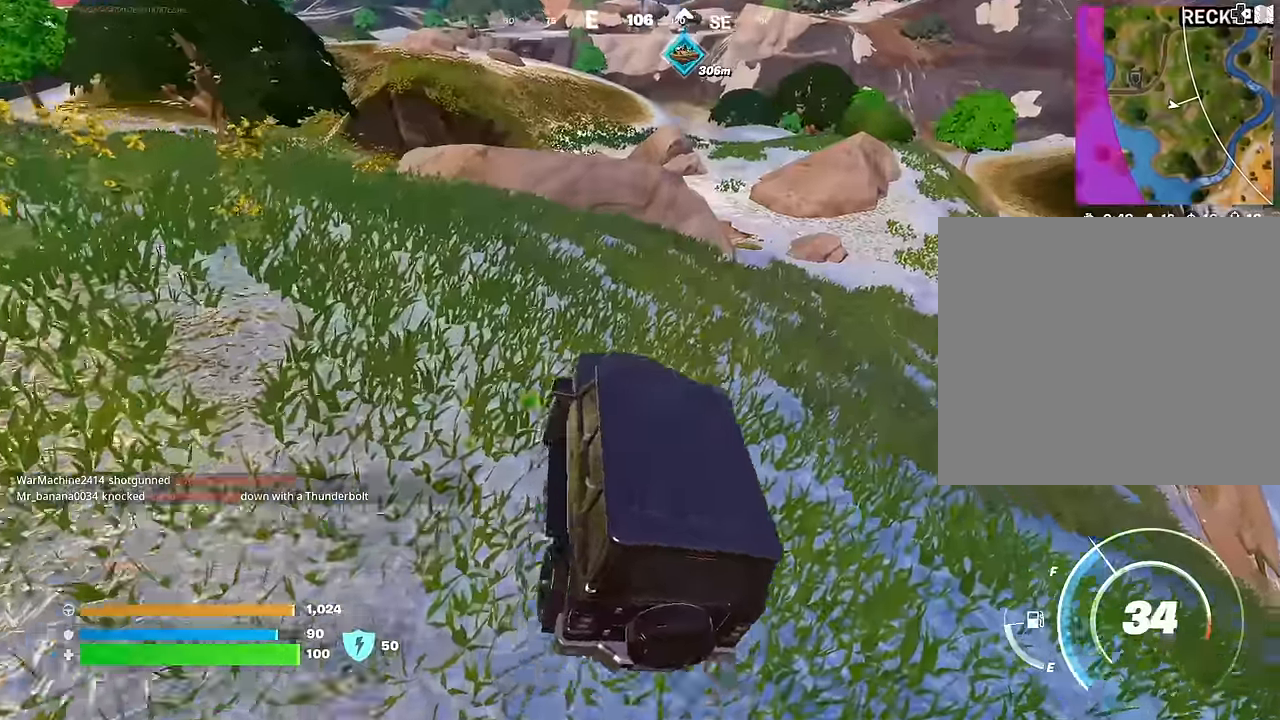
{"buttons": [], "left_stick": "right", "right_stick": "center", "events": [[17, "right_stick", "right"], [167, "right_stick", "center"]]}
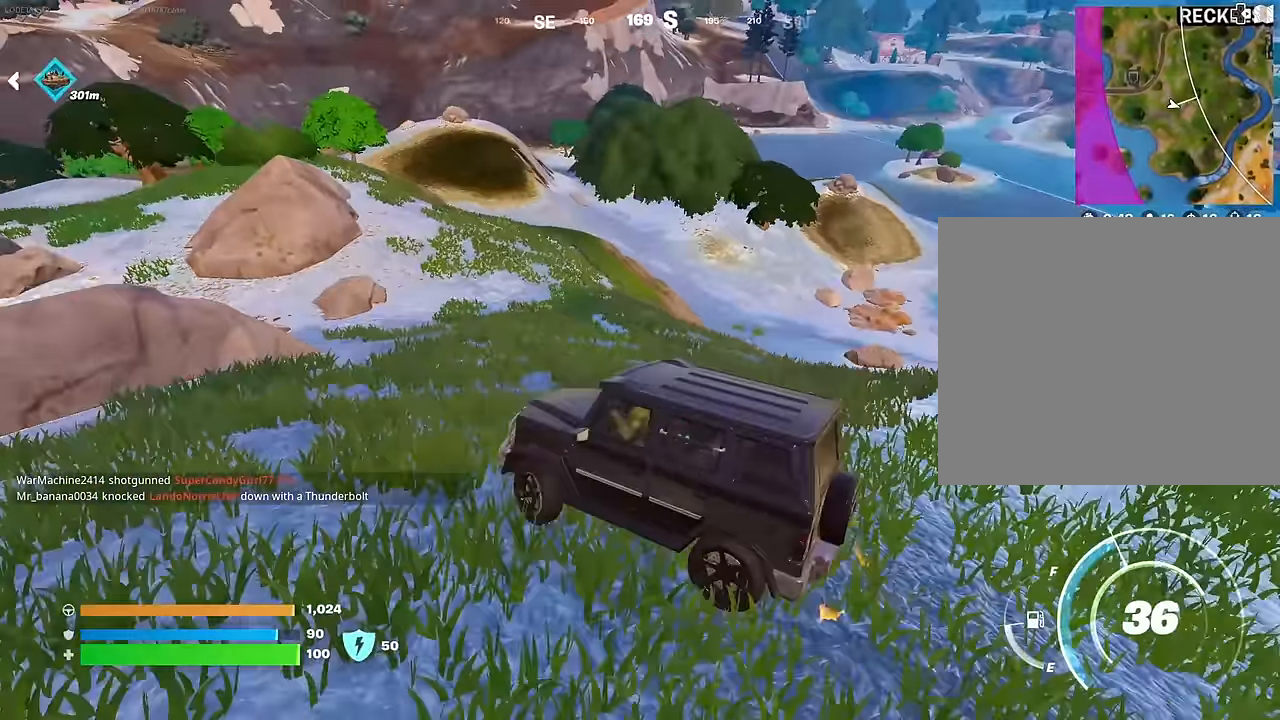
{"buttons": [], "left_stick": "up-left", "right_stick": "center", "events": [[100, "right_stick", "right"], [167, "left_stick", "up-right"], [233, "right_stick", "center"], [383, "left_stick", "up-left"]]}
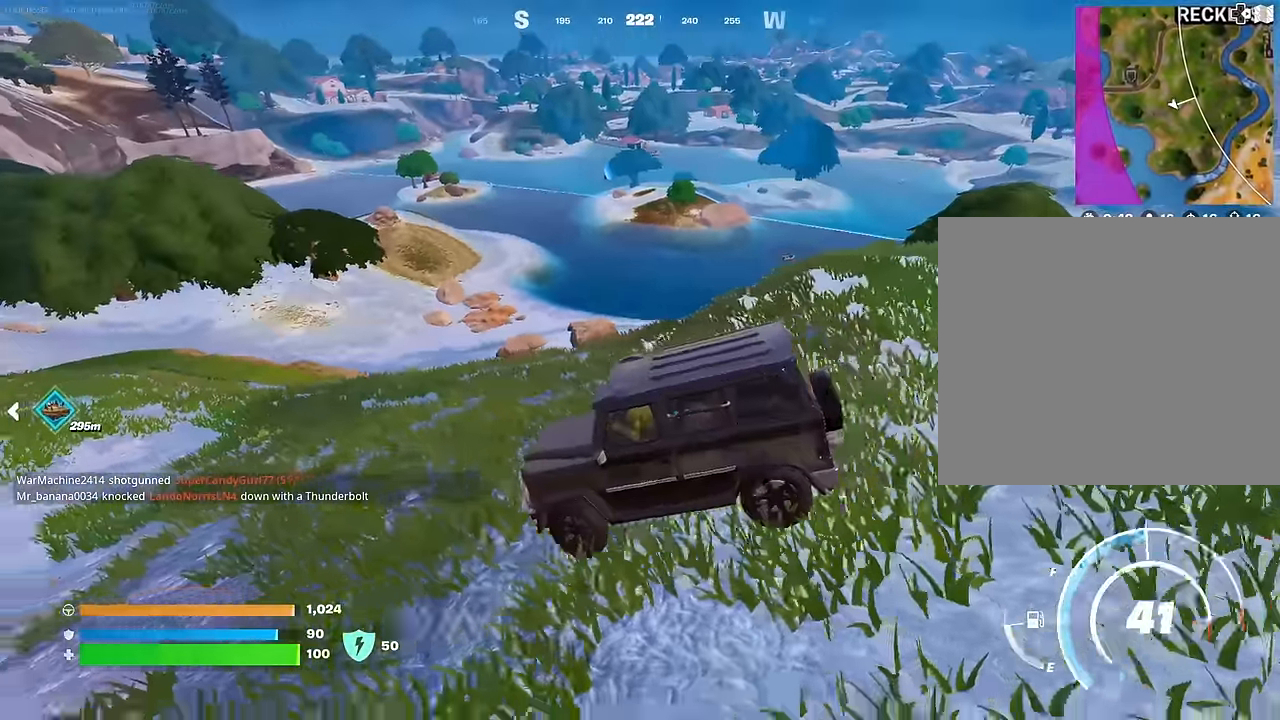
{"buttons": [], "left_stick": "up-left", "right_stick": "center", "events": []}
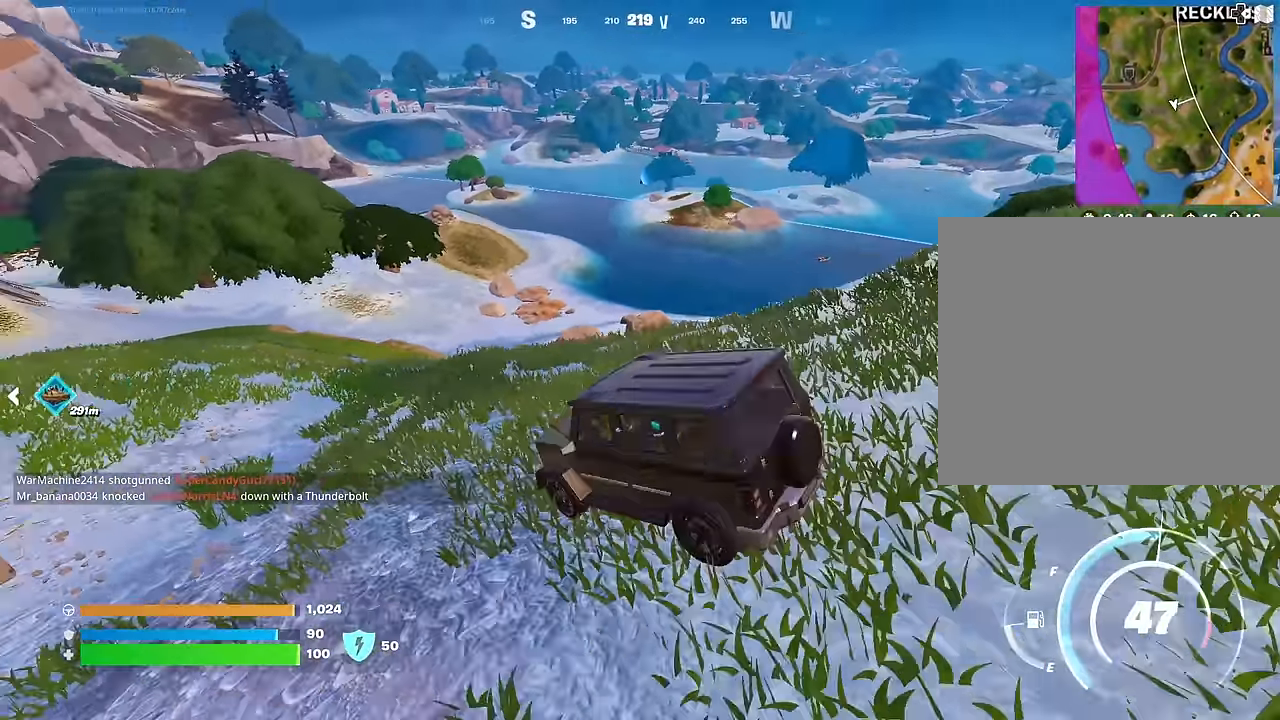
{"buttons": [], "left_stick": "up-left", "right_stick": "center", "events": []}
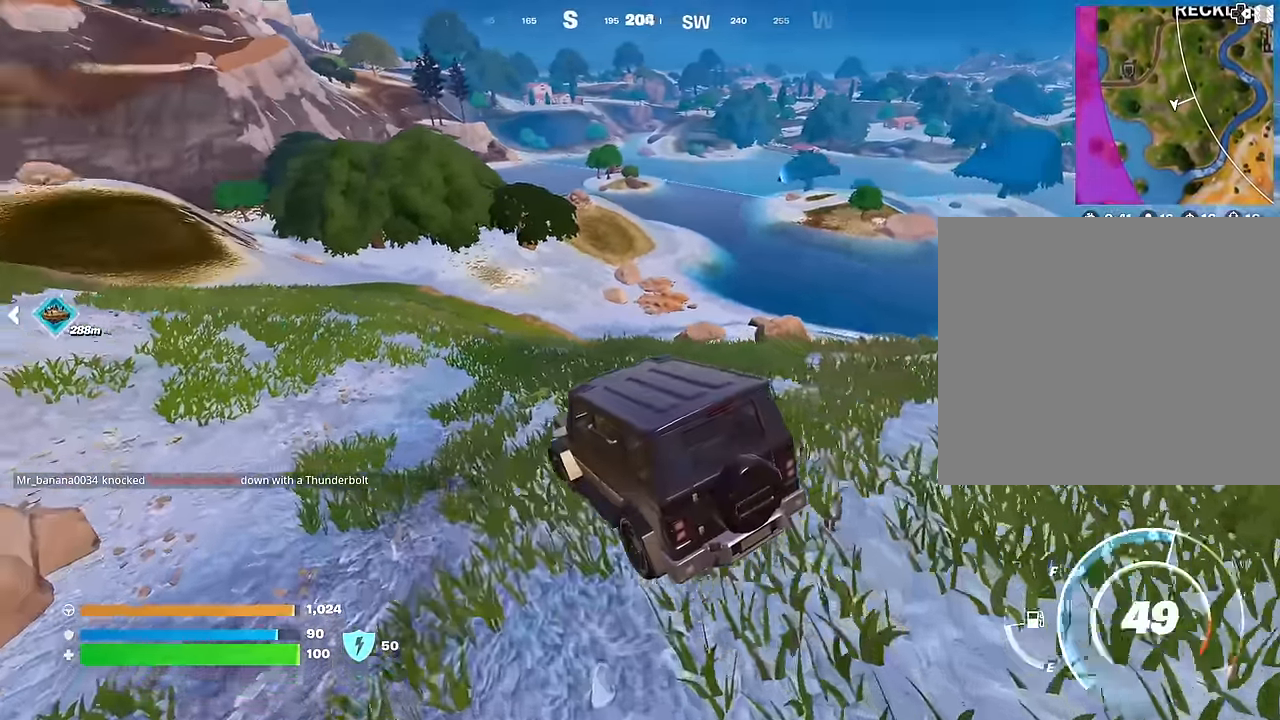
{"buttons": [], "left_stick": "left", "right_stick": "right", "events": [[417, "right_stick", "right"], [467, "left_stick", "left"]]}
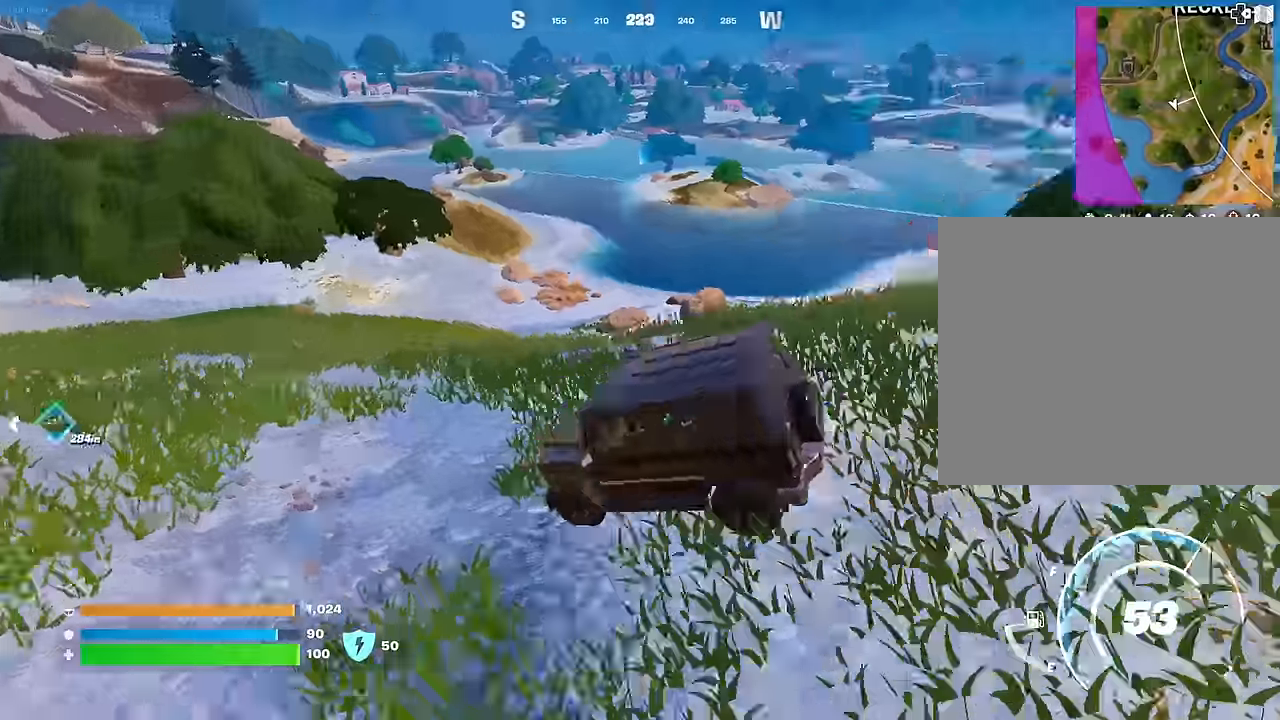
{"buttons": [], "left_stick": "center", "right_stick": "center", "events": [[83, "right_stick", "center"], [217, "left_stick", "center"]]}
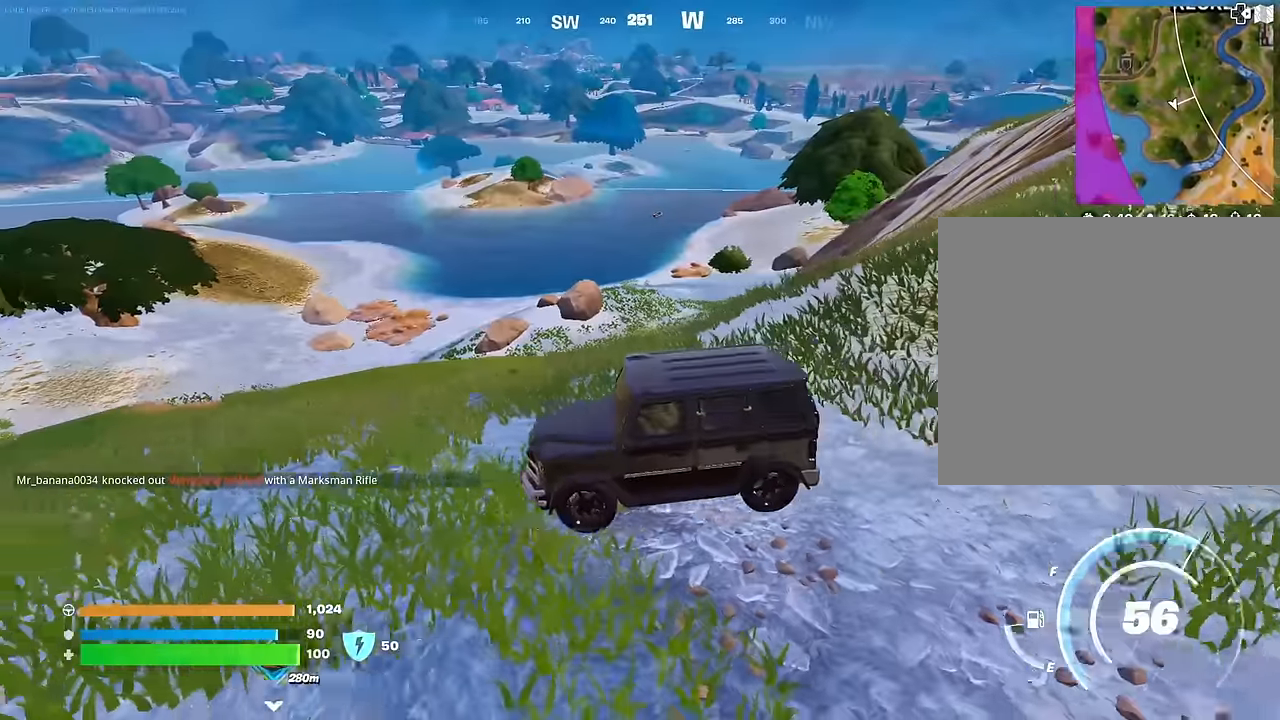
{"buttons": [], "left_stick": "left", "right_stick": "center", "events": [[117, "right_stick", "left"], [150, "left_stick", "left"], [333, "right_stick", "center"]]}
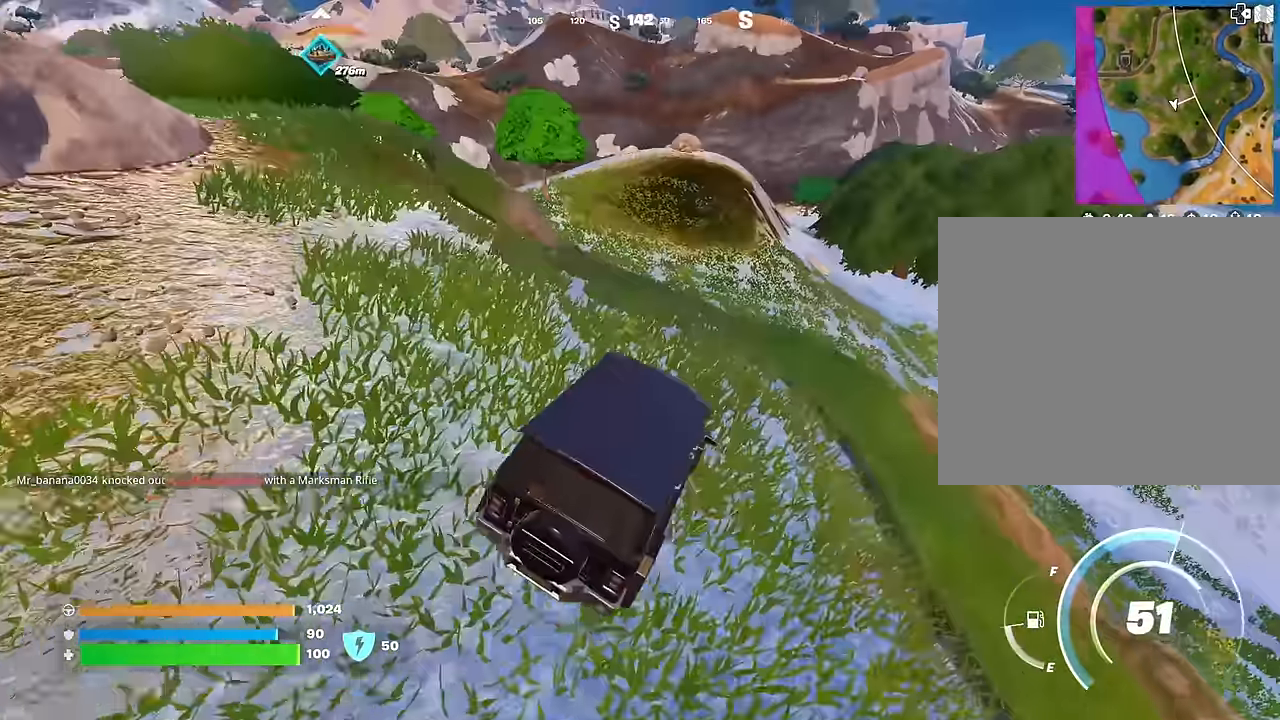
{"buttons": [], "left_stick": "up-left", "right_stick": "right", "events": [[267, "left_stick", "up"], [483, "left_stick", "up-left"], [483, "right_stick", "right"]]}
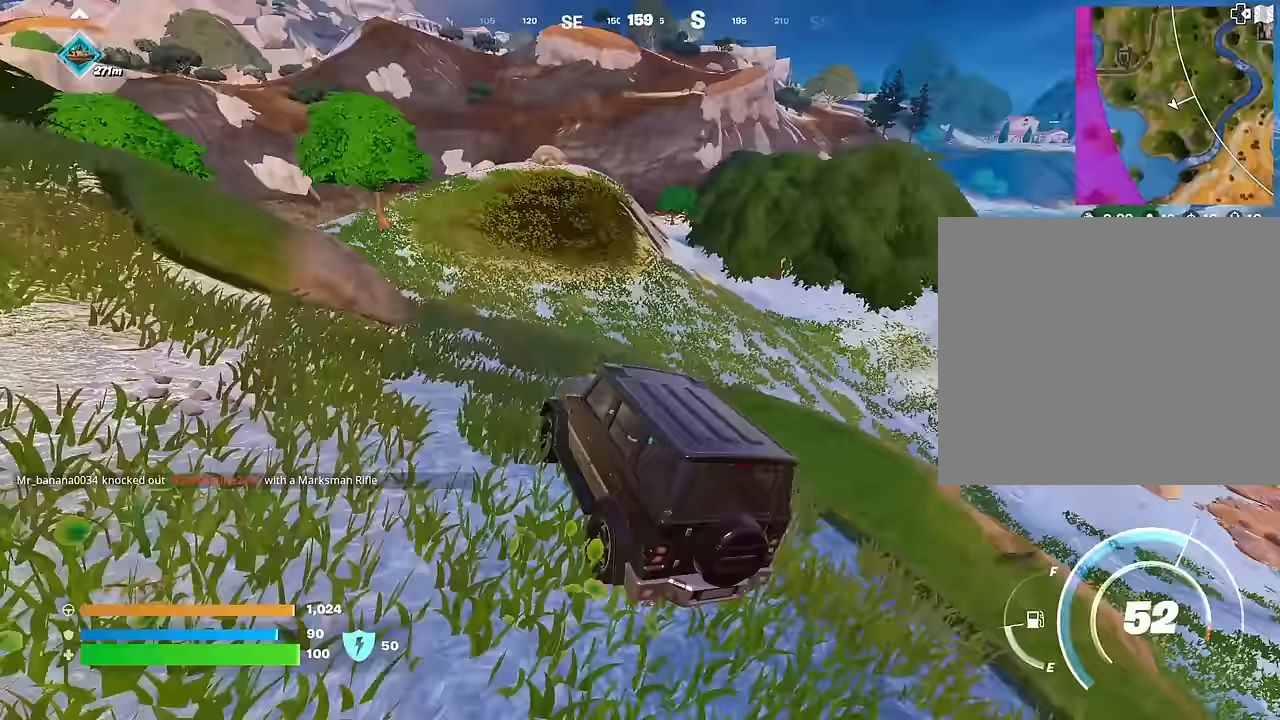
{"buttons": [], "left_stick": "up-left", "right_stick": "center", "events": [[100, "right_stick", "center"]]}